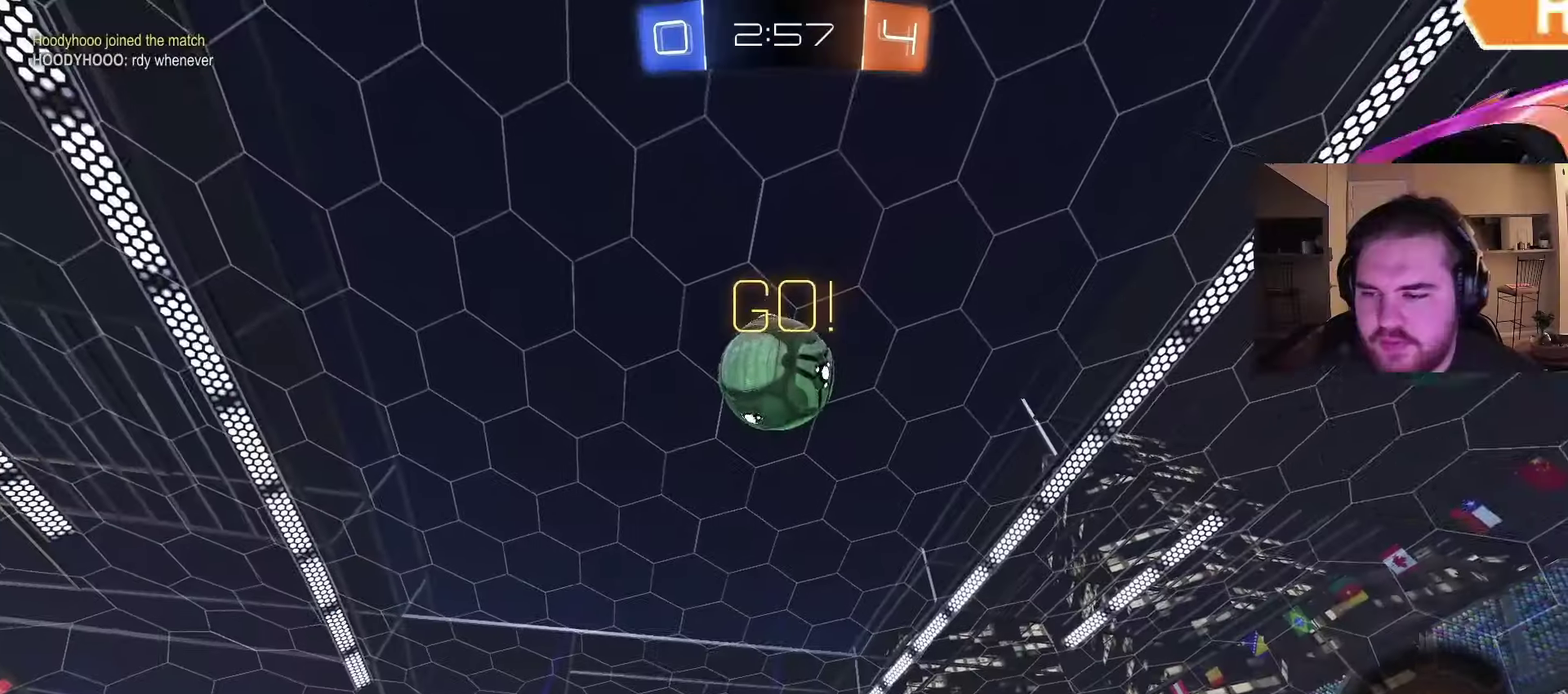
Gameplay with a controller (PlayStation layout); each line is a JSON object with the inputs held at the frame after it. "events" lists button and stick changes between this image and that frame as [ms after this image, input, new state], when the widget could be followed in between. This document gives stick clicks only as held states, not as events. Not read: L1 R1.
{"buttons": ["R2"], "left_stick": "right", "right_stick": "center", "events": [[50, "left_stick", "right"]]}
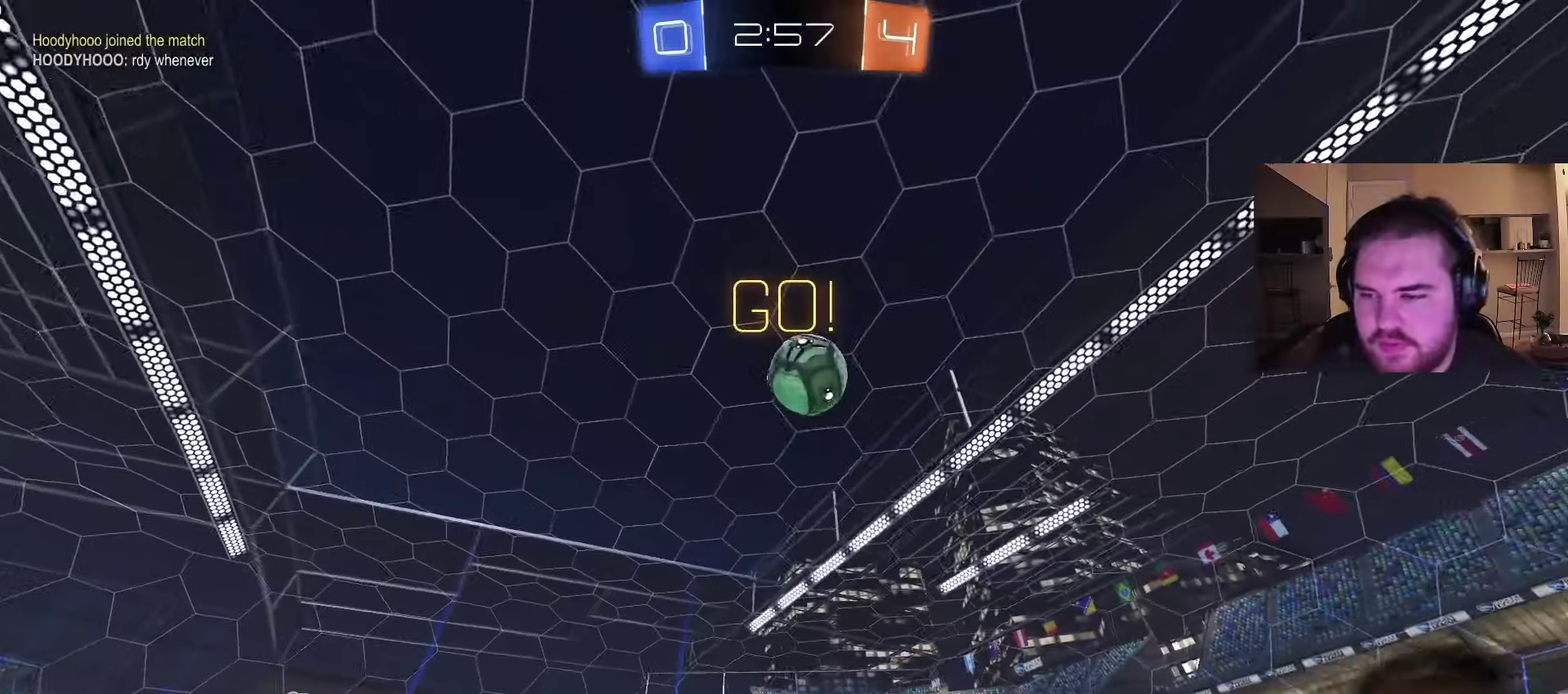
{"buttons": ["R2"], "left_stick": "center", "right_stick": "center", "events": [[483, "left_stick", "center"]]}
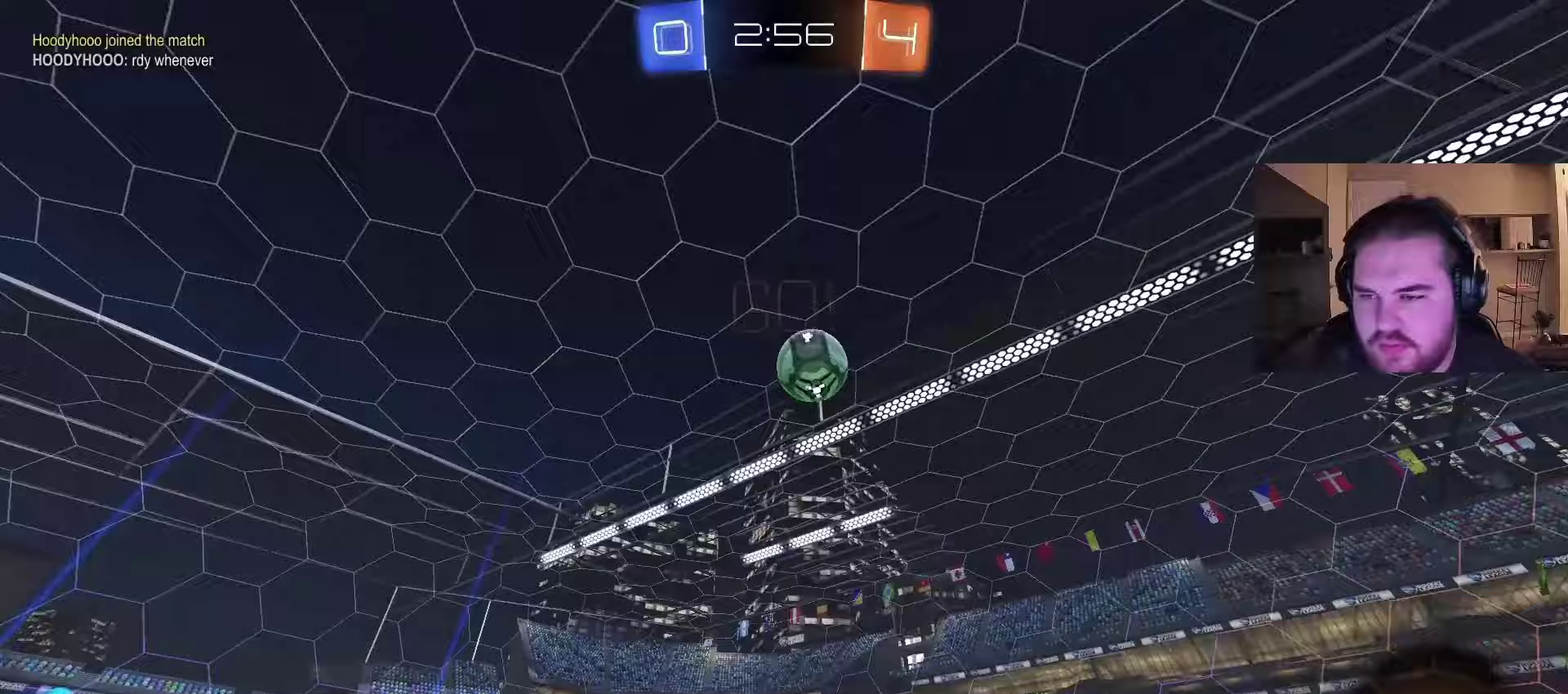
{"buttons": ["R2"], "left_stick": "center", "right_stick": "center", "events": [[83, "R2", "up"], [133, "left_stick", "right"], [283, "R2", "down"], [300, "left_stick", "center"]]}
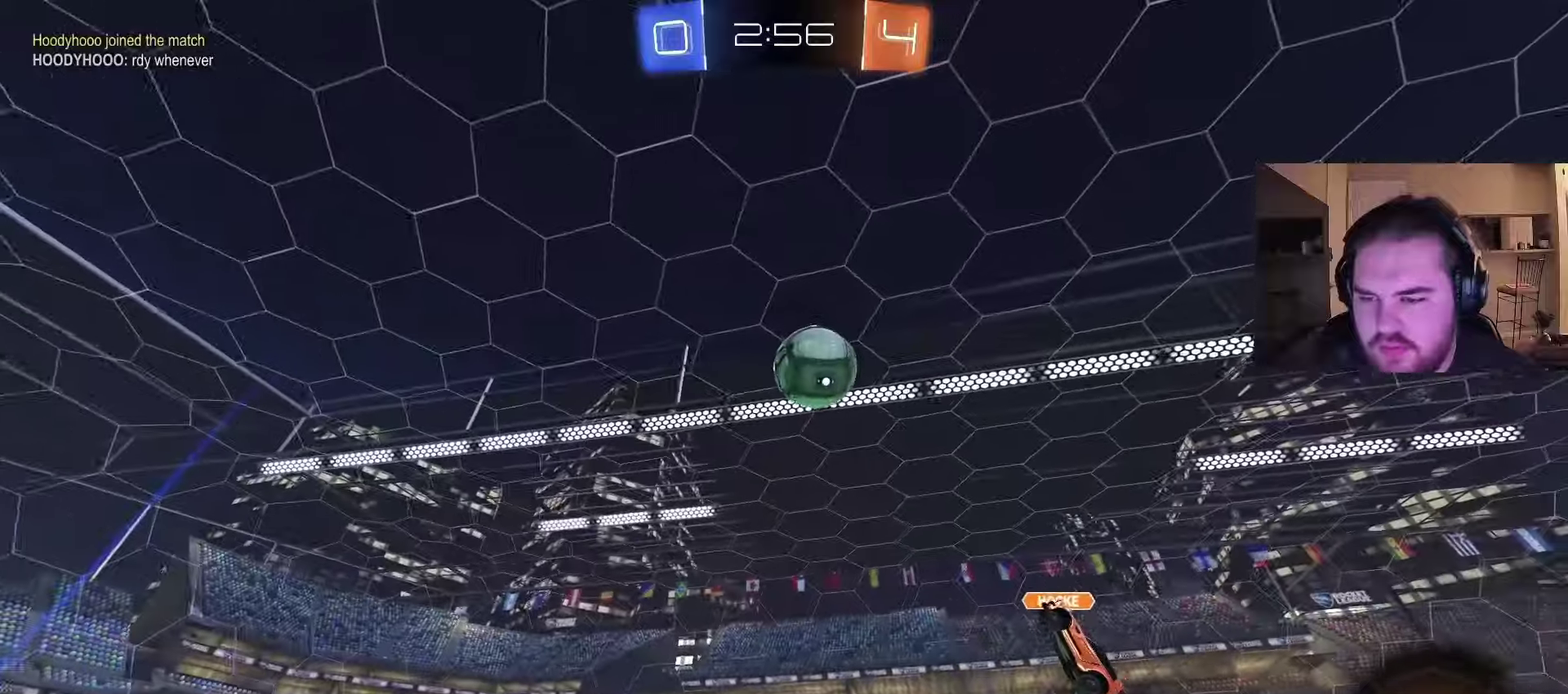
{"buttons": ["R2"], "left_stick": "center", "right_stick": "center", "events": [[83, "CIRCLE", "down"], [133, "CROSS", "down"], [217, "left_stick", "up"], [233, "CROSS", "up"], [283, "CROSS", "down"], [317, "CIRCLE", "up"], [433, "CROSS", "up"], [483, "left_stick", "center"]]}
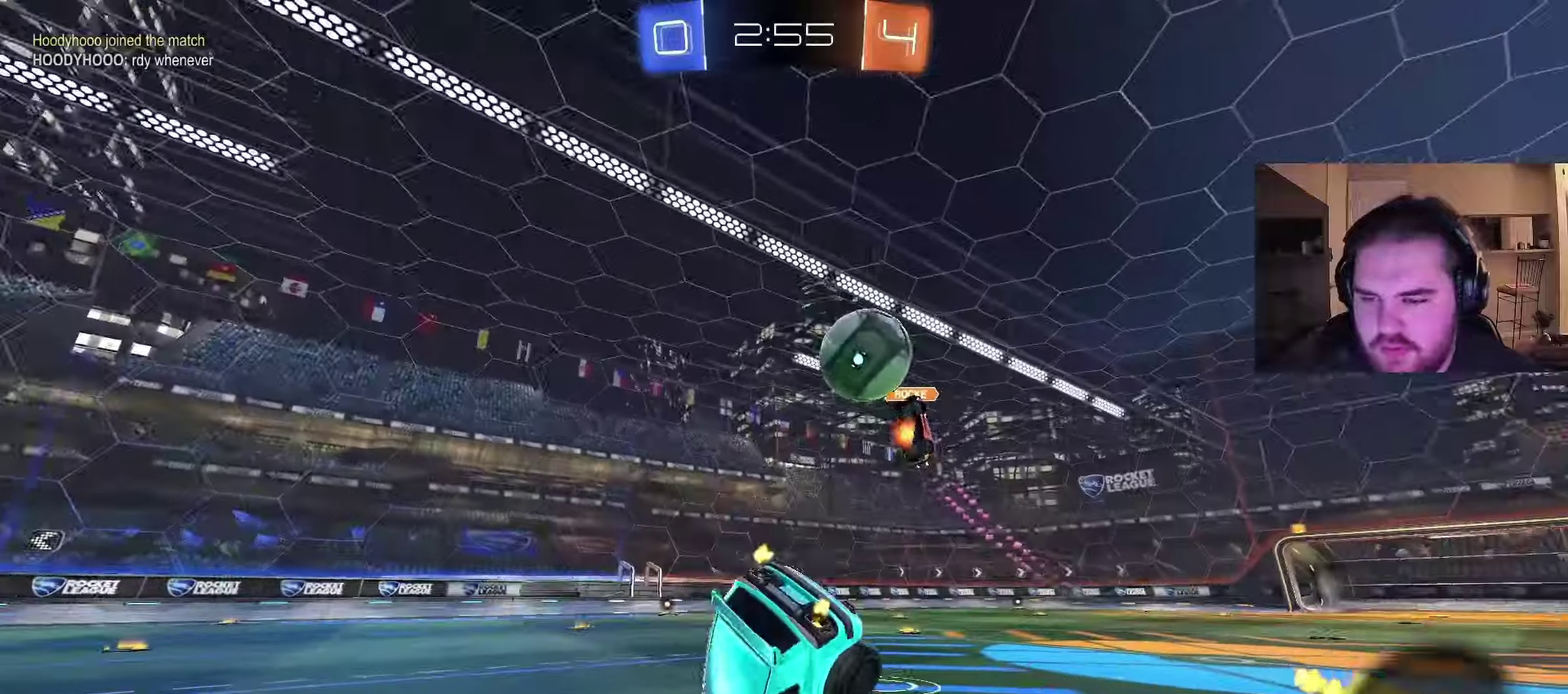
{"buttons": [], "left_stick": "center", "right_stick": "center", "events": [[33, "R2", "up"]]}
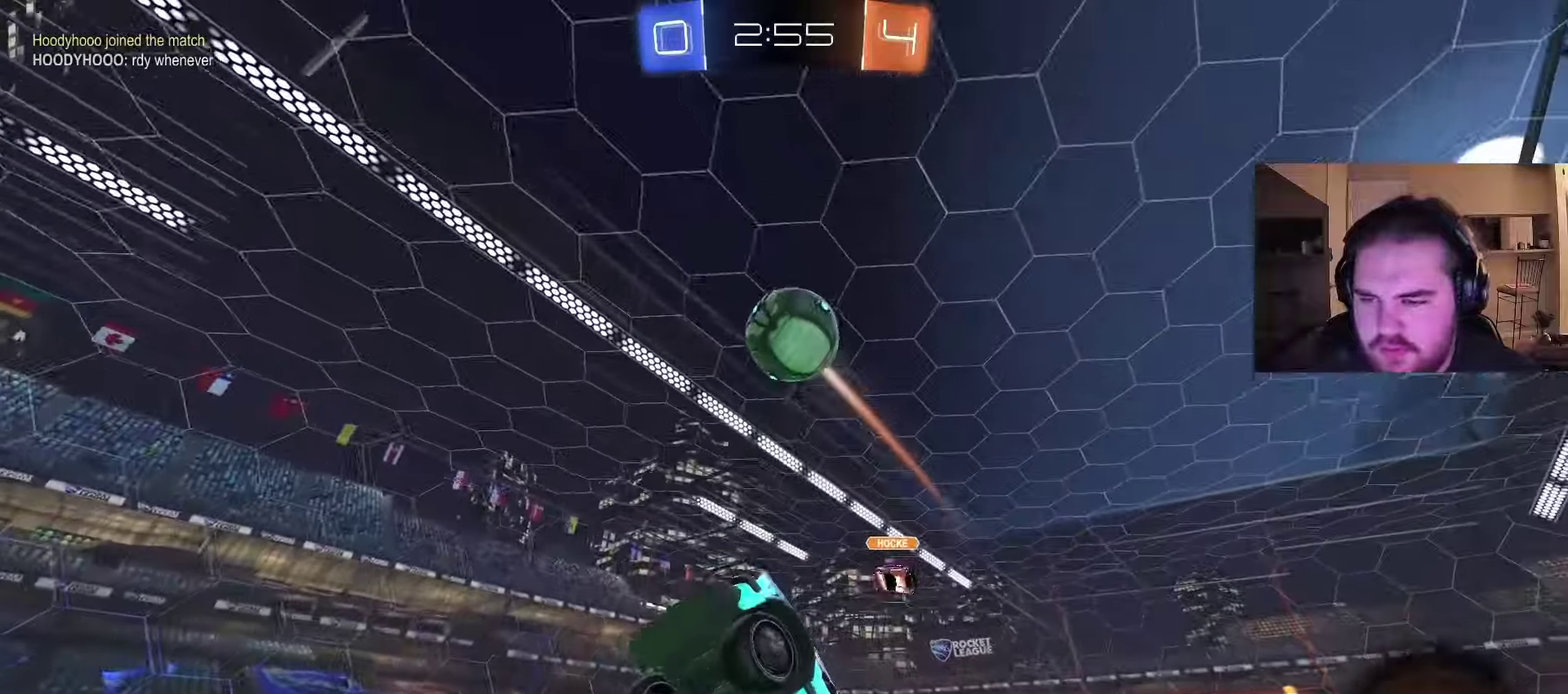
{"buttons": ["L2"], "left_stick": "center", "right_stick": "center", "events": [[183, "left_stick", "left"], [233, "left_stick", "center"], [483, "L2", "down"]]}
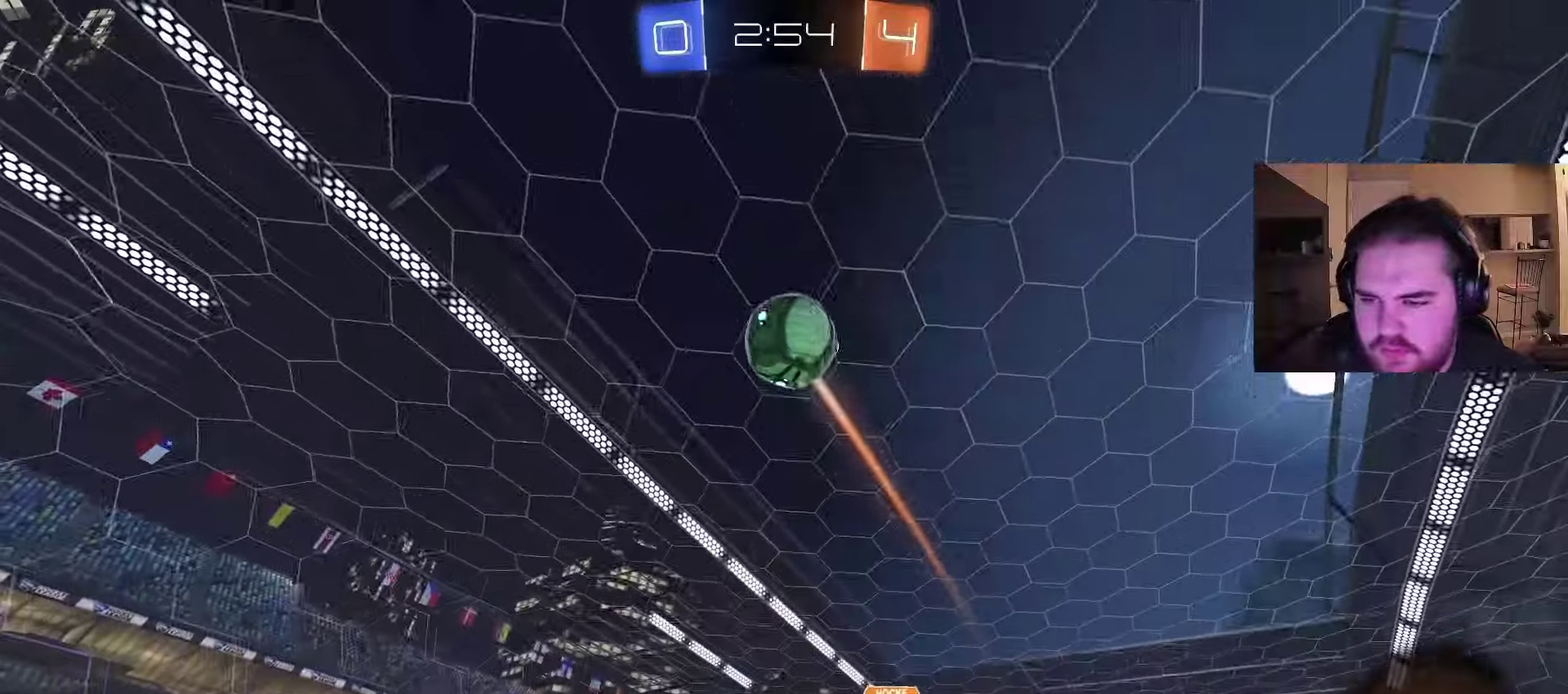
{"buttons": [], "left_stick": "up-right", "right_stick": "center", "events": [[50, "CROSS", "down"], [67, "left_stick", "down-right"], [100, "L2", "up"], [217, "CROSS", "up"], [217, "left_stick", "center"], [267, "CROSS", "down"], [333, "left_stick", "down-right"], [367, "CIRCLE", "down"], [400, "CROSS", "up"], [467, "left_stick", "up-right"], [500, "CIRCLE", "up"]]}
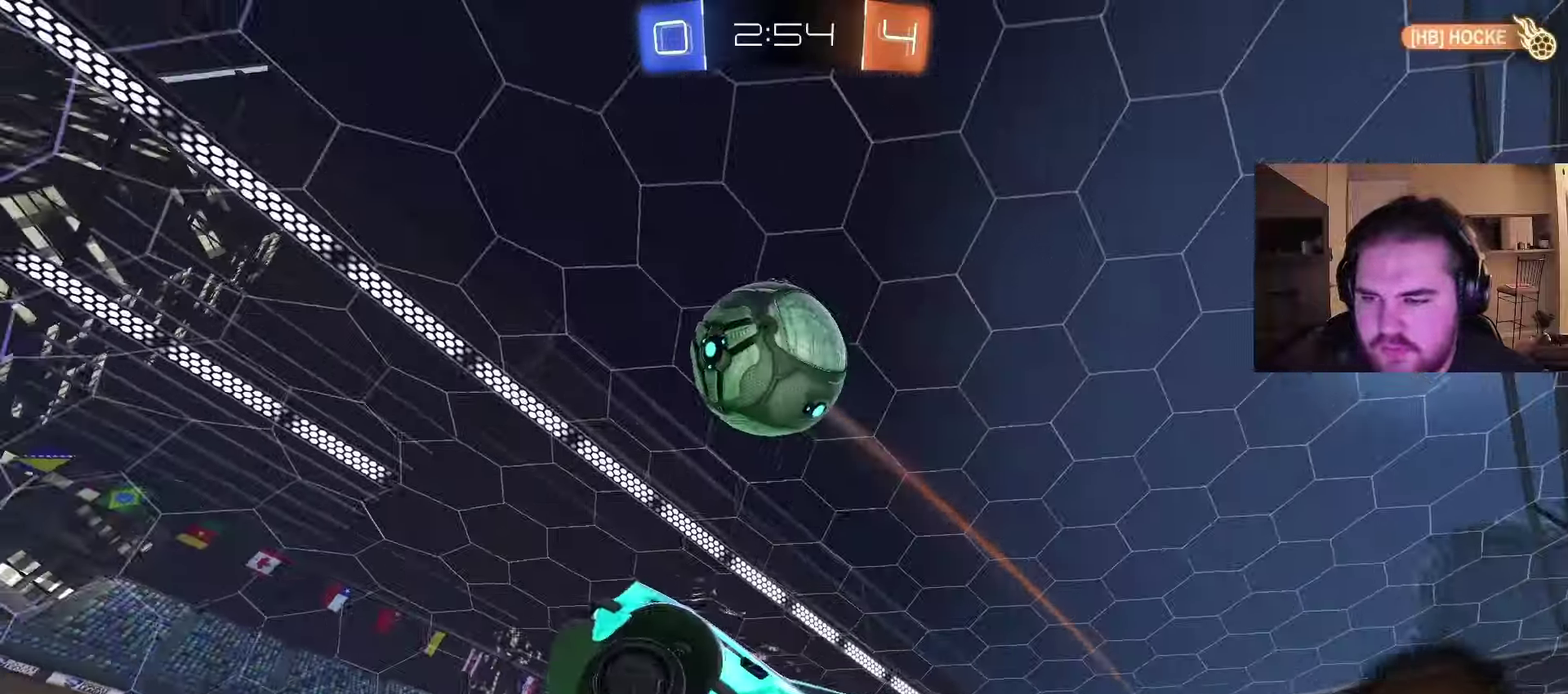
{"buttons": ["TRIANGLE"], "left_stick": "right", "right_stick": "center", "events": [[17, "left_stick", "center"], [67, "CIRCLE", "down"], [200, "left_stick", "up-right"], [267, "CIRCLE", "up"], [400, "TRIANGLE", "down"], [417, "left_stick", "right"]]}
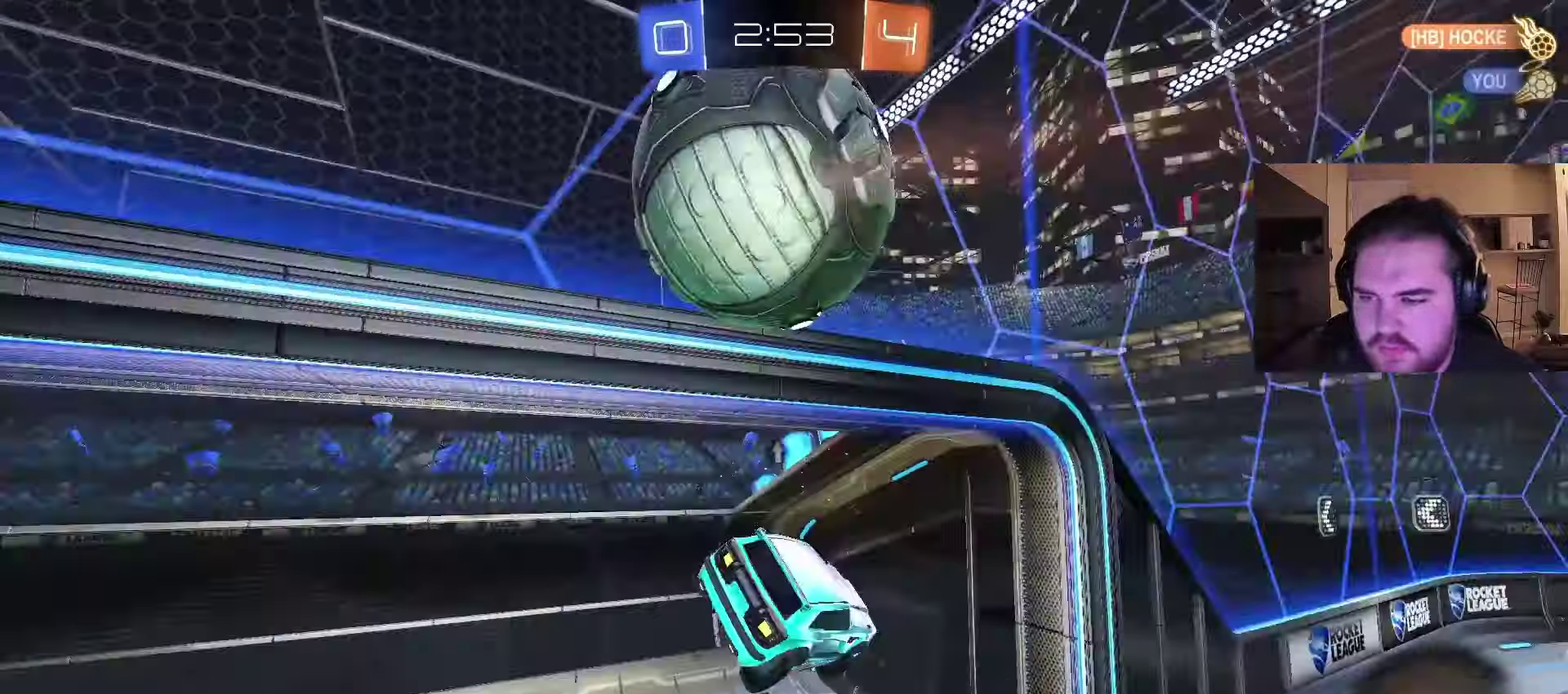
{"buttons": [], "left_stick": "center", "right_stick": "center", "events": [[17, "TRIANGLE", "up"], [117, "TRIANGLE", "down"], [117, "left_stick", "down-right"], [217, "TRIANGLE", "up"], [317, "left_stick", "center"]]}
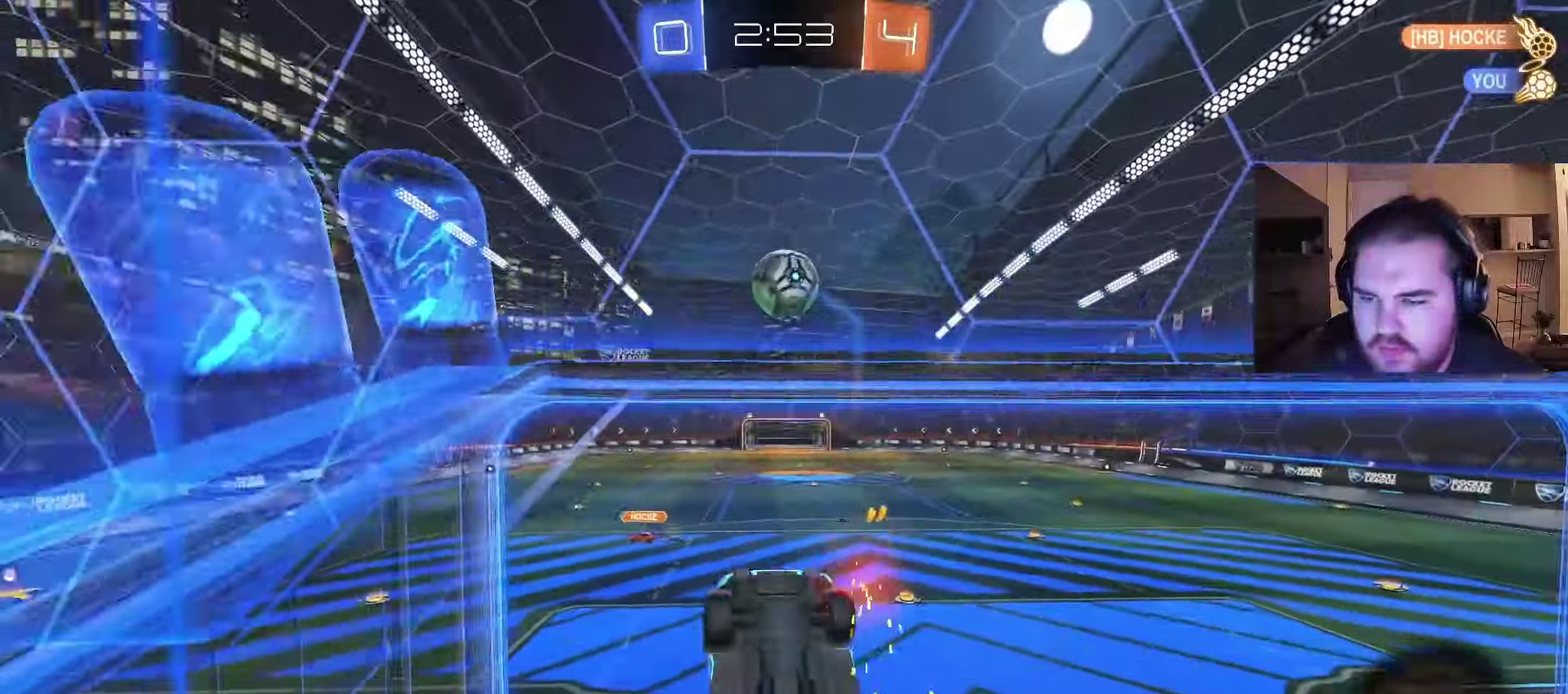
{"buttons": ["R2"], "left_stick": "center", "right_stick": "center", "events": [[117, "R2", "down"]]}
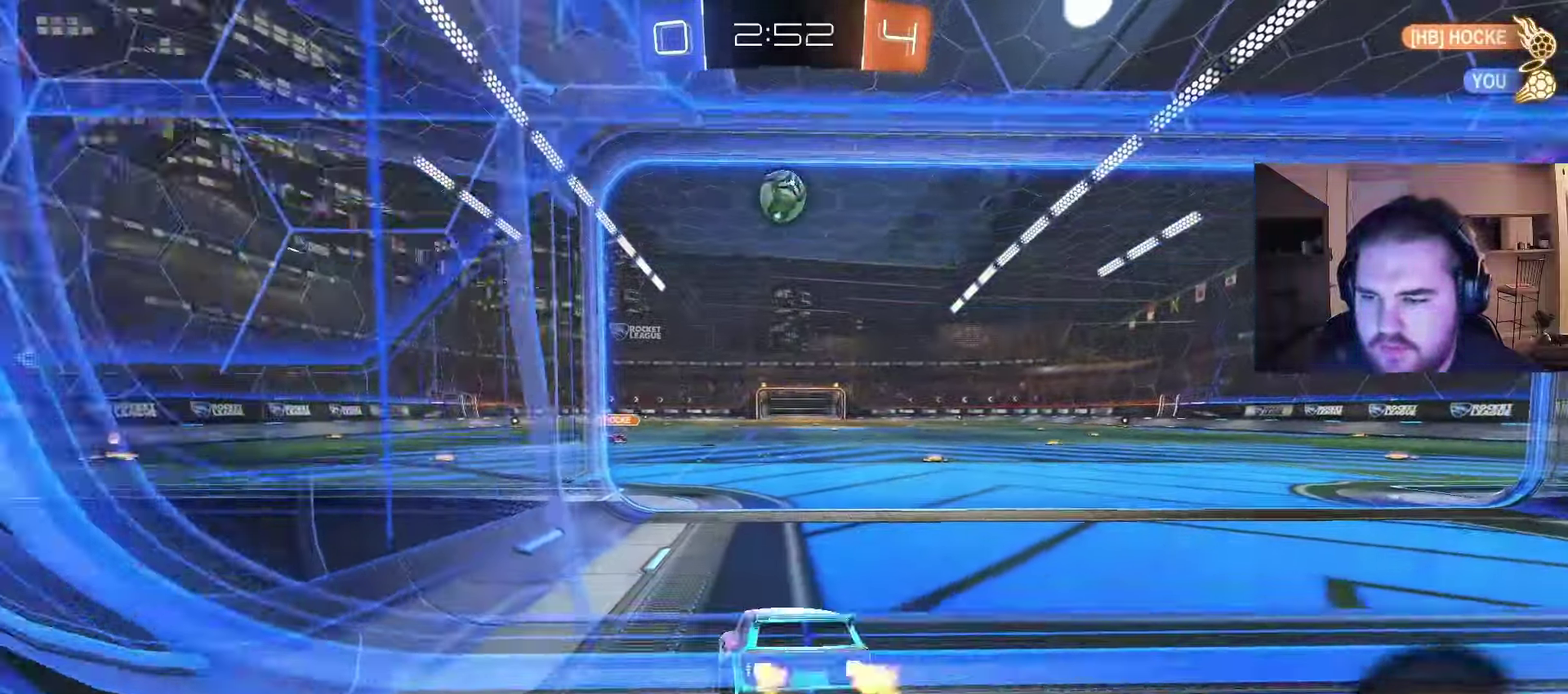
{"buttons": ["R2"], "left_stick": "center", "right_stick": "center", "events": [[250, "left_stick", "right"], [317, "left_stick", "center"]]}
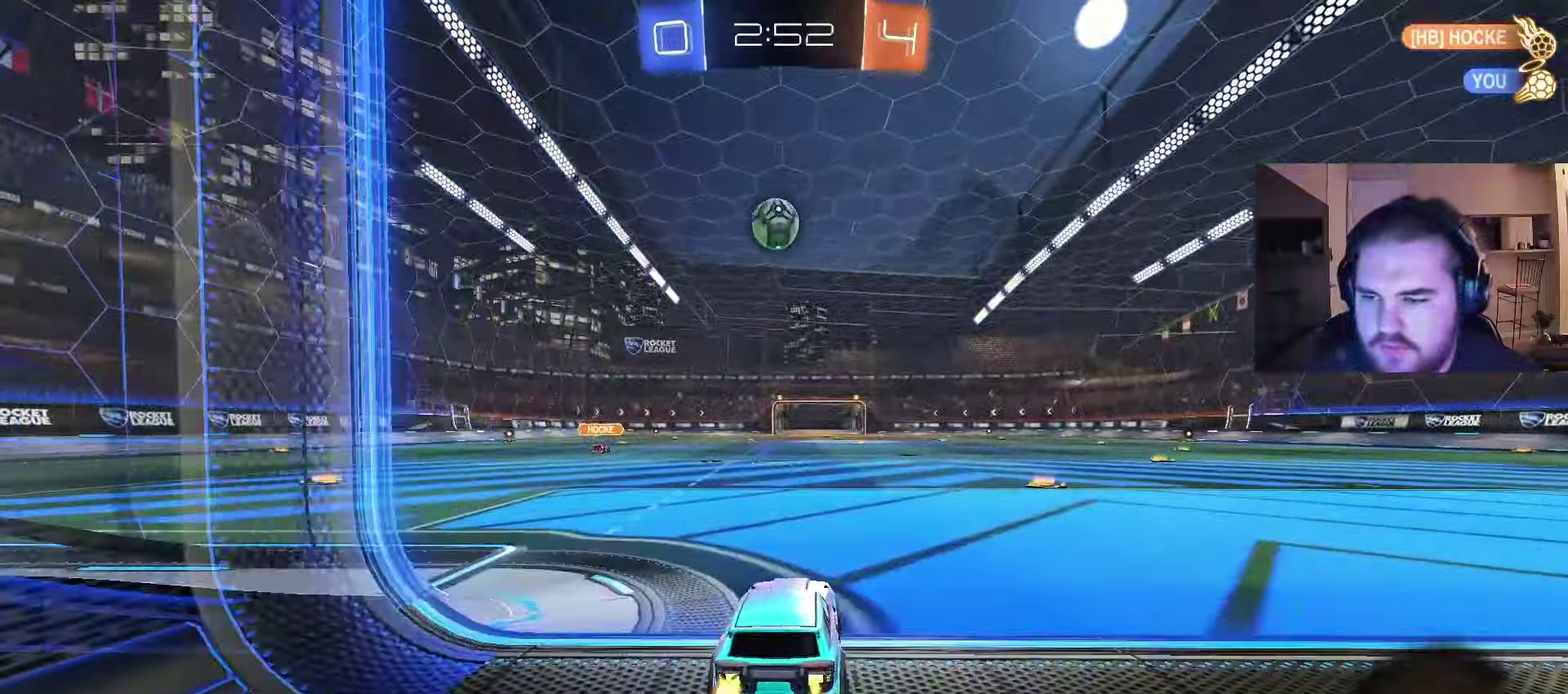
{"buttons": ["R2"], "left_stick": "right", "right_stick": "center", "events": [[300, "left_stick", "right"]]}
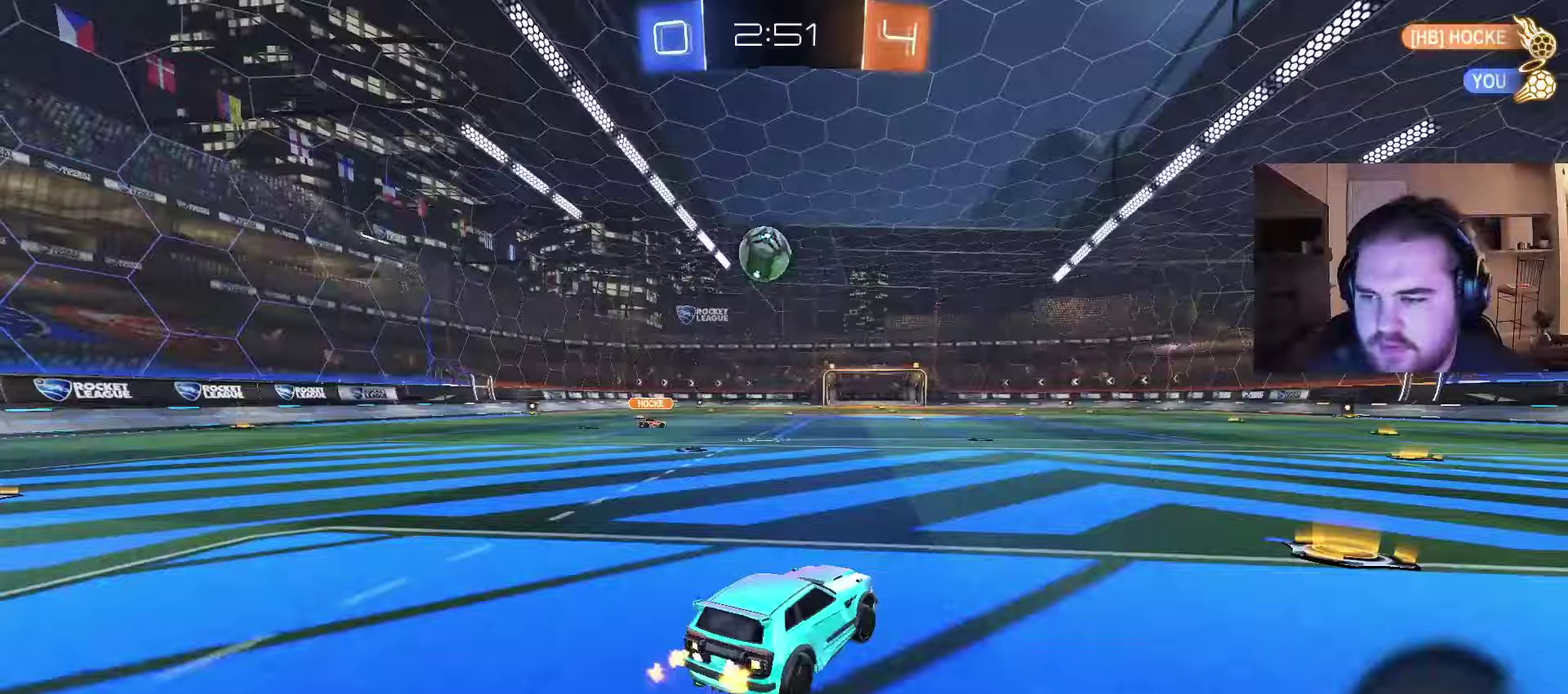
{"buttons": ["R2"], "left_stick": "up-right", "right_stick": "center", "events": [[400, "left_stick", "up-right"]]}
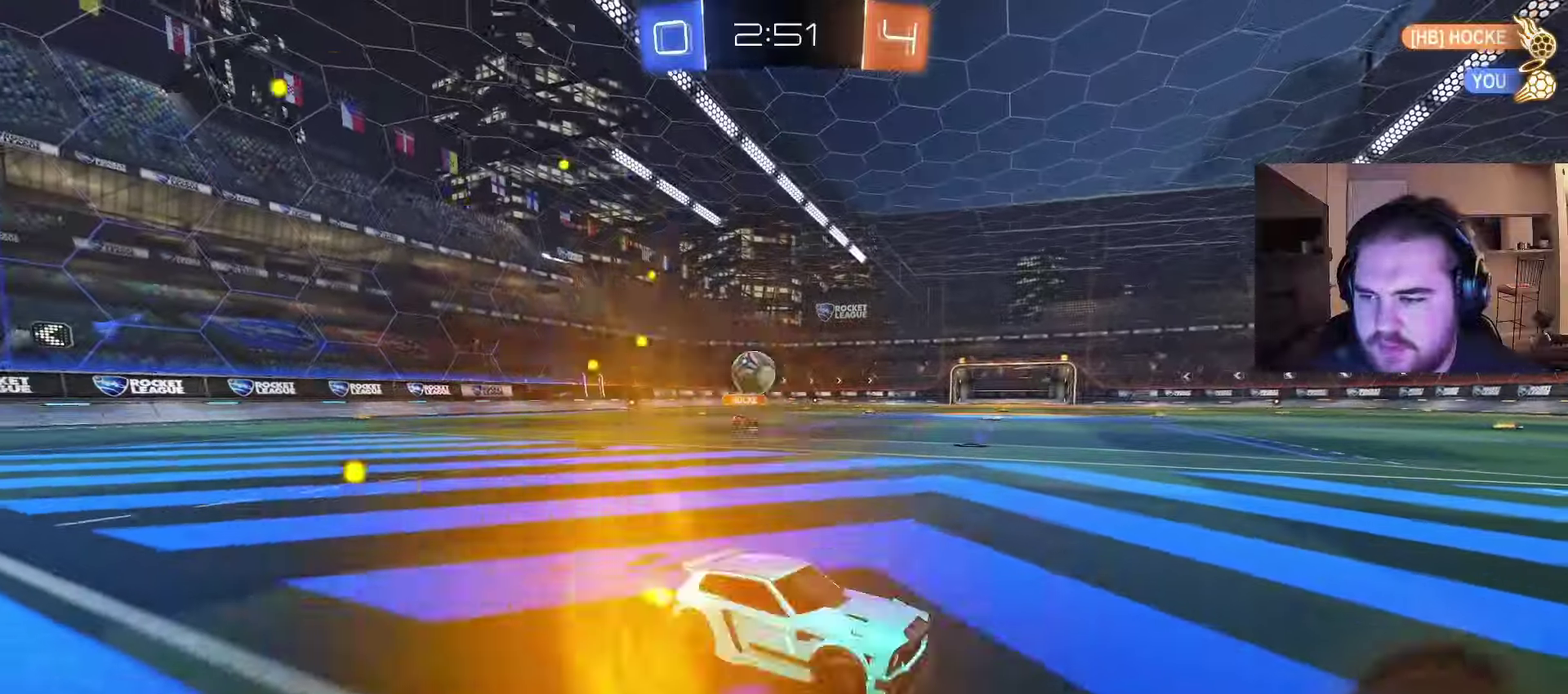
{"buttons": ["R2"], "left_stick": "up-right", "right_stick": "center", "events": []}
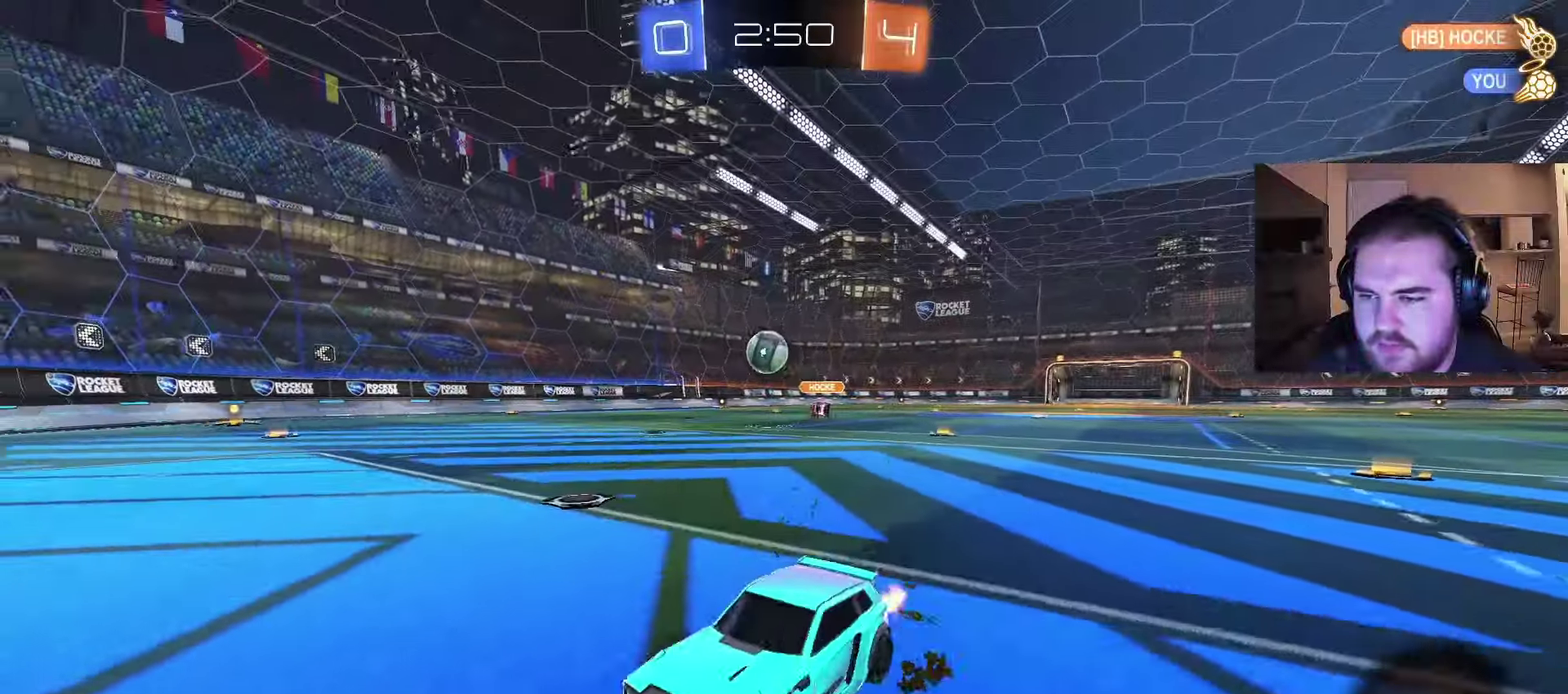
{"buttons": ["CROSS", "R2"], "left_stick": "down-right", "right_stick": "center", "events": [[133, "R2", "up"], [317, "R2", "down"], [450, "CROSS", "down"], [450, "left_stick", "down-right"]]}
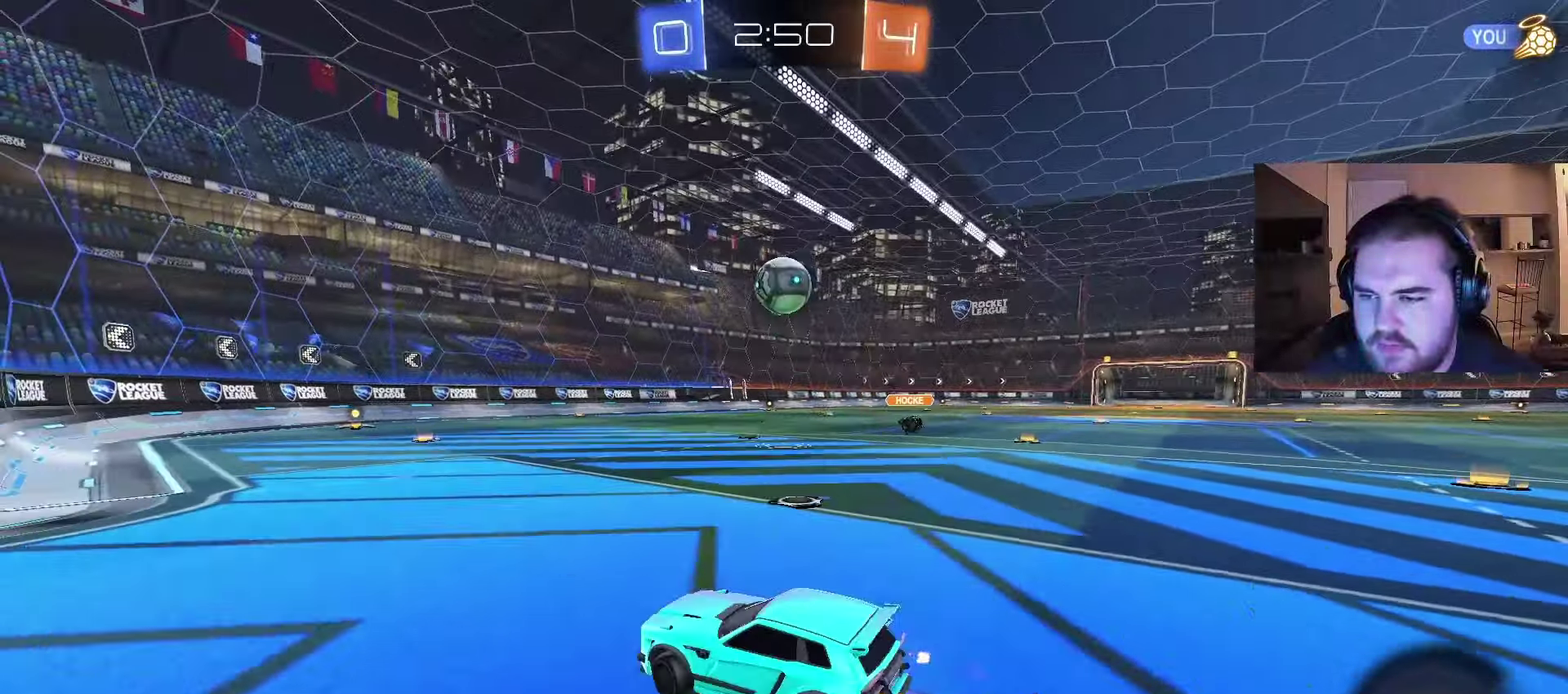
{"buttons": [], "left_stick": "up-left", "right_stick": "center", "events": [[33, "left_stick", "down"], [133, "left_stick", "center"], [233, "left_stick", "down-right"], [283, "CROSS", "up"], [333, "left_stick", "up-right"], [383, "left_stick", "up"], [433, "left_stick", "up-left"], [500, "R2", "up"]]}
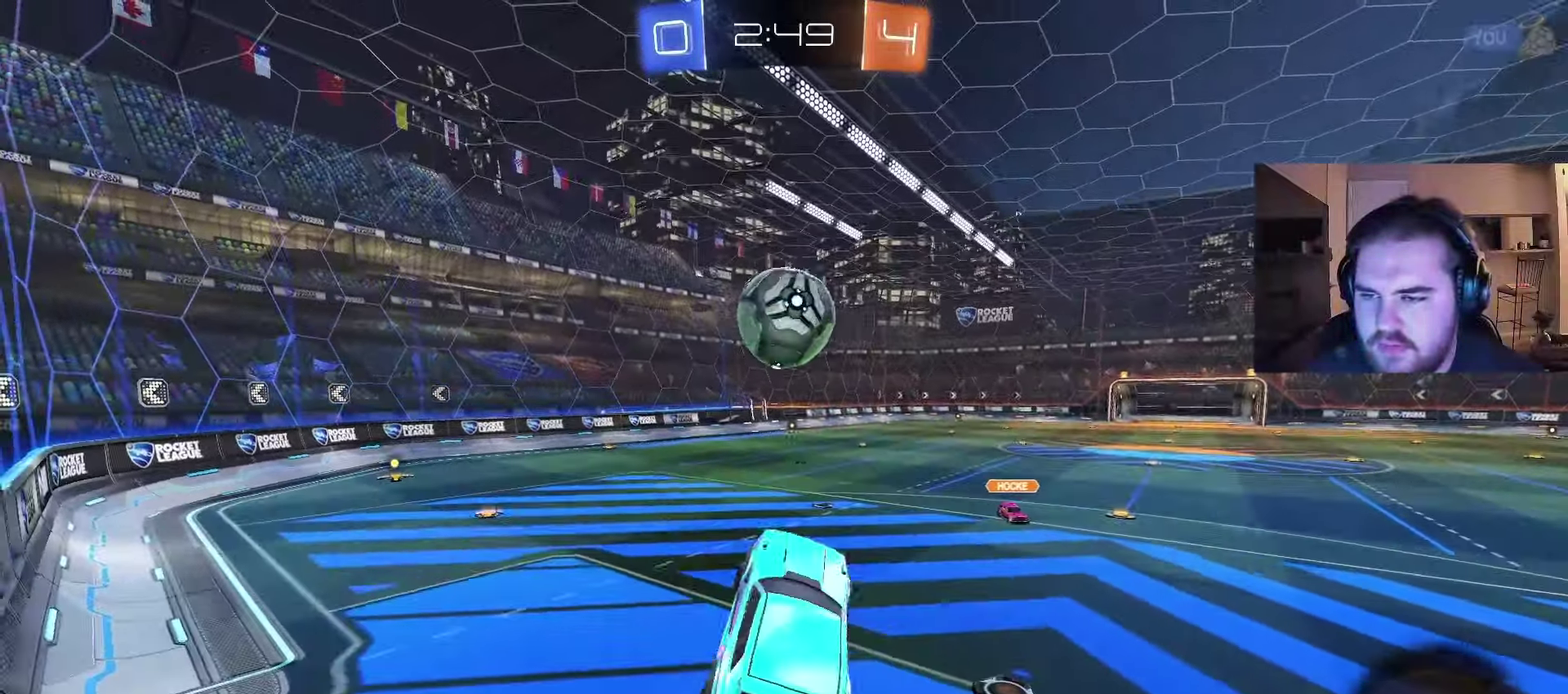
{"buttons": [], "left_stick": "down-right", "right_stick": "center", "events": [[50, "left_stick", "up"], [133, "left_stick", "right"], [183, "left_stick", "down-right"], [267, "left_stick", "up-left"], [417, "left_stick", "center"], [467, "left_stick", "down-right"]]}
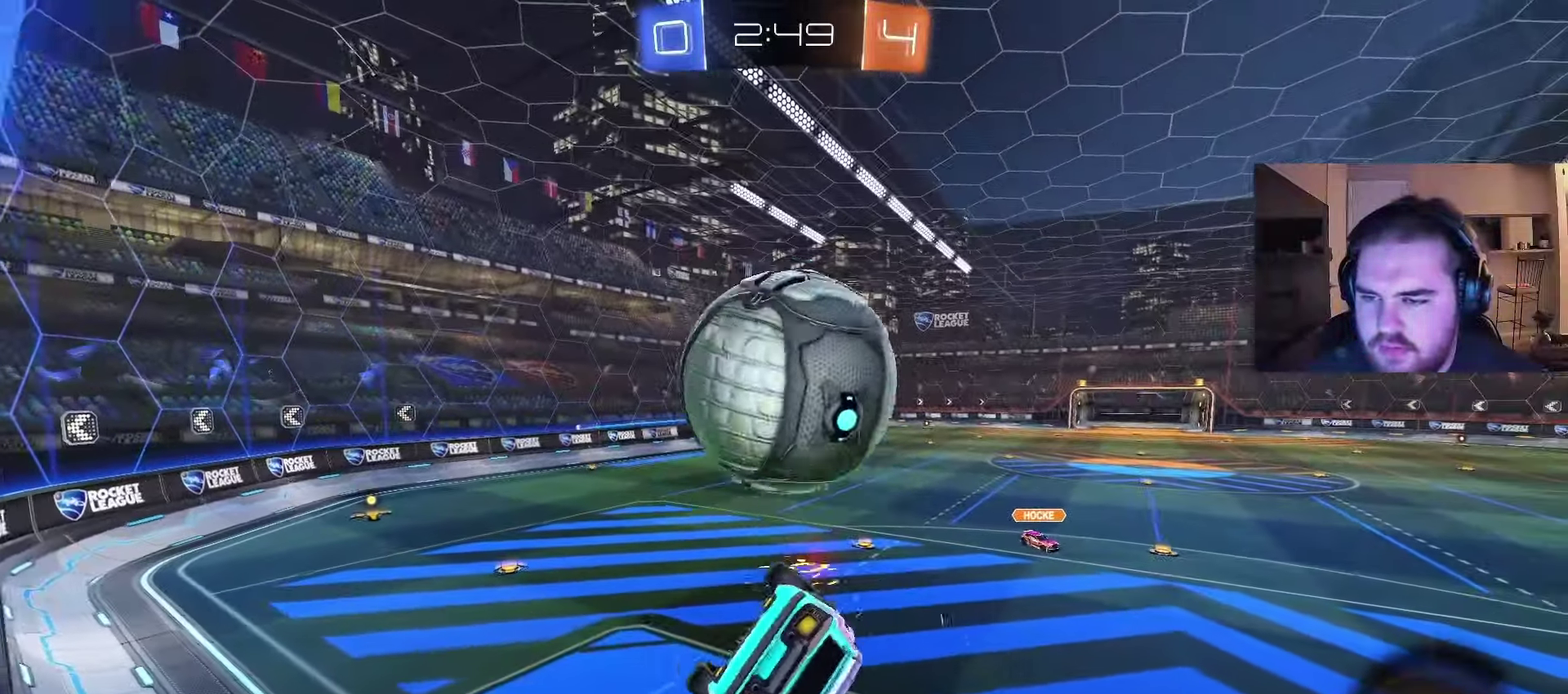
{"buttons": [], "left_stick": "down-left", "right_stick": "center"}
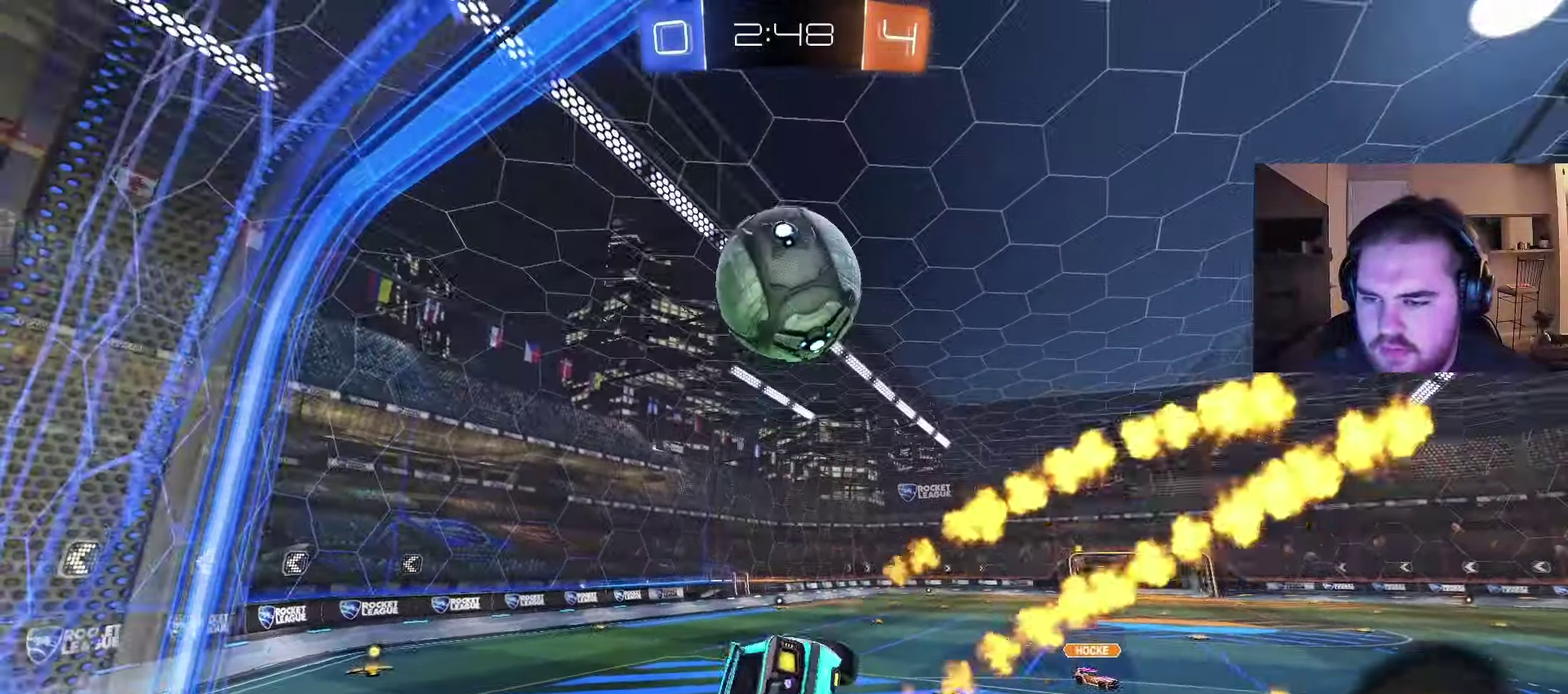
{"buttons": [], "left_stick": "center", "right_stick": "center"}
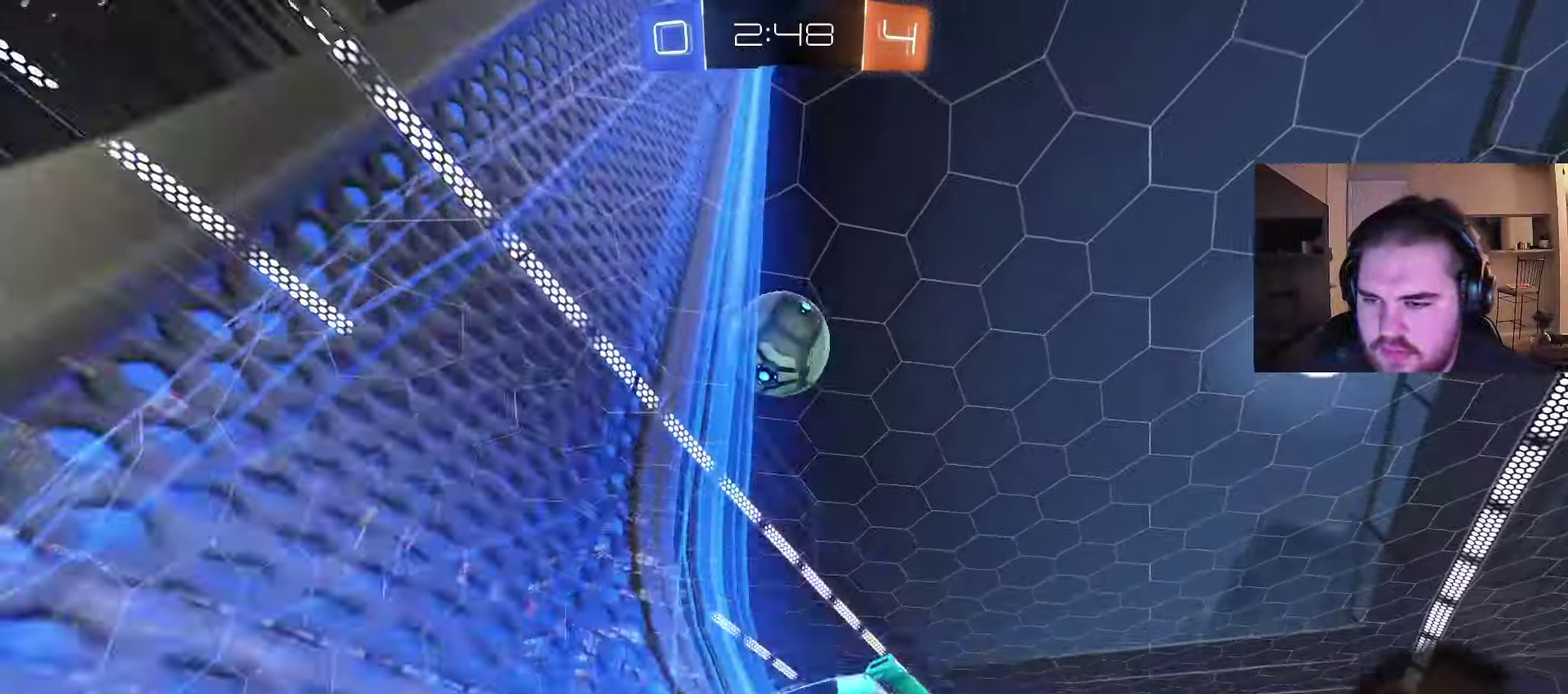
{"buttons": ["CIRCLE", "R2"], "left_stick": "center", "right_stick": "center", "events": [[267, "R2", "down"], [367, "left_stick", "right"], [467, "left_stick", "center"], [483, "CIRCLE", "down"]]}
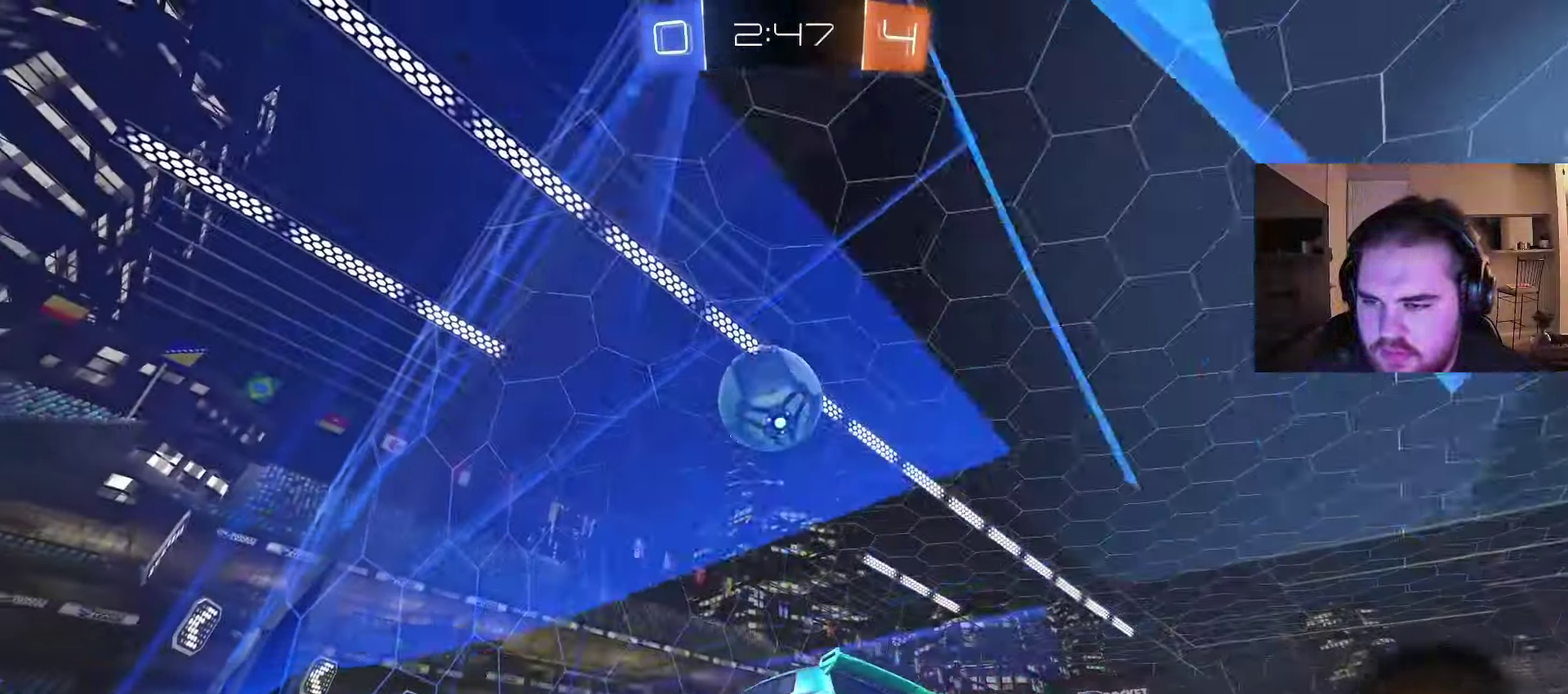
{"buttons": ["CROSS", "CIRCLE", "R2"], "left_stick": "center", "right_stick": "center", "events": [[117, "CIRCLE", "up"], [233, "CIRCLE", "down"], [467, "CROSS", "down"]]}
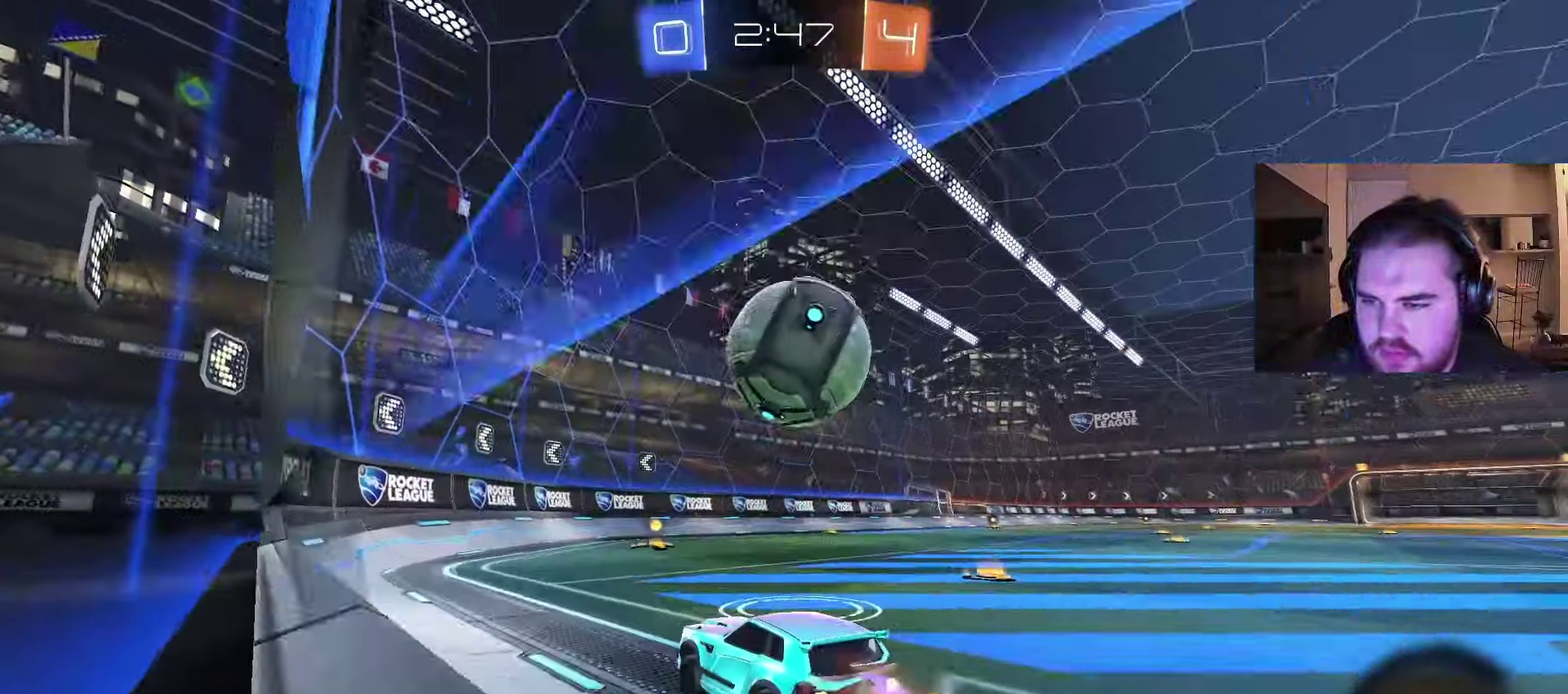
{"buttons": [], "left_stick": "down-right", "right_stick": "center", "events": [[17, "left_stick", "up-right"], [33, "CROSS", "up"], [83, "CROSS", "down"], [133, "CIRCLE", "up"], [133, "left_stick", "down-right"], [217, "R2", "up"], [233, "CROSS", "up"]]}
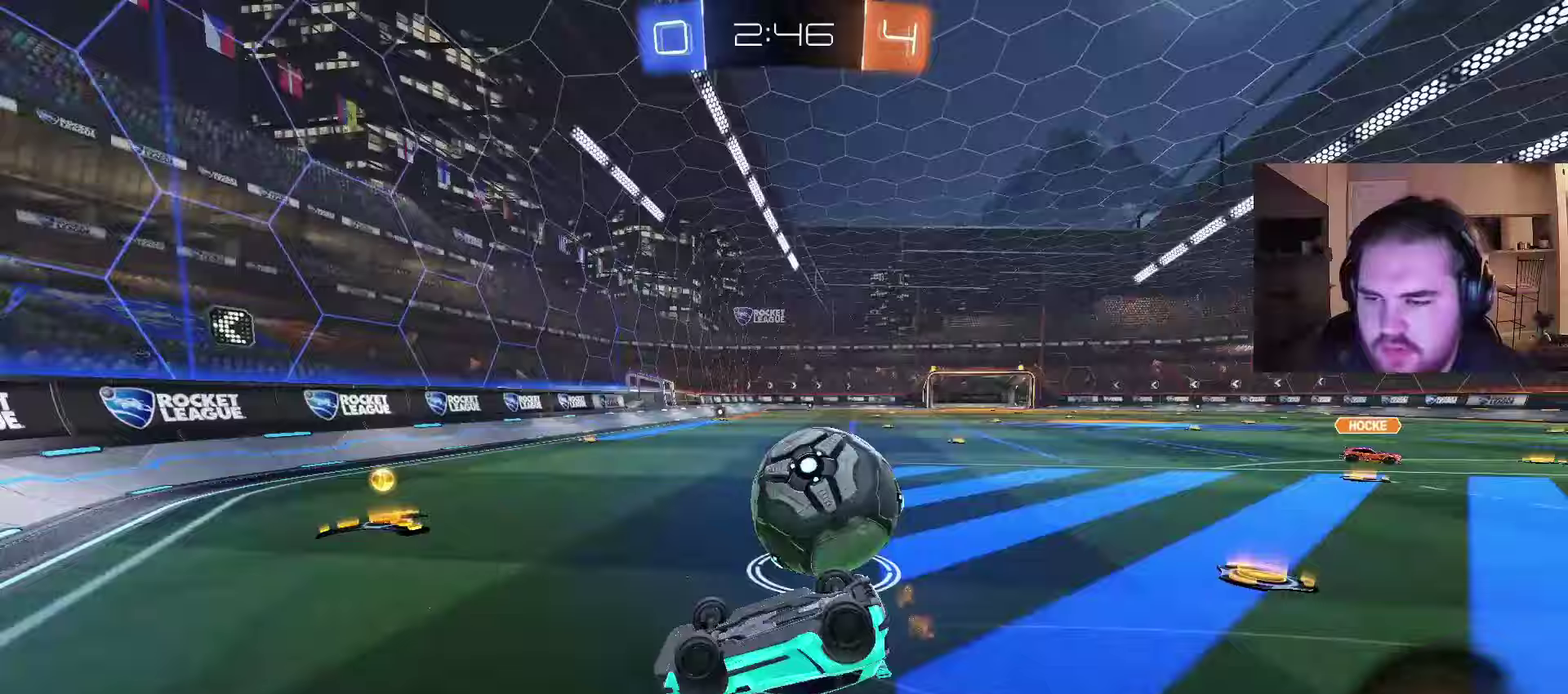
{"buttons": ["R2"], "left_stick": "center", "right_stick": "center", "events": [[67, "left_stick", "right"], [400, "left_stick", "center"], [467, "R2", "down"]]}
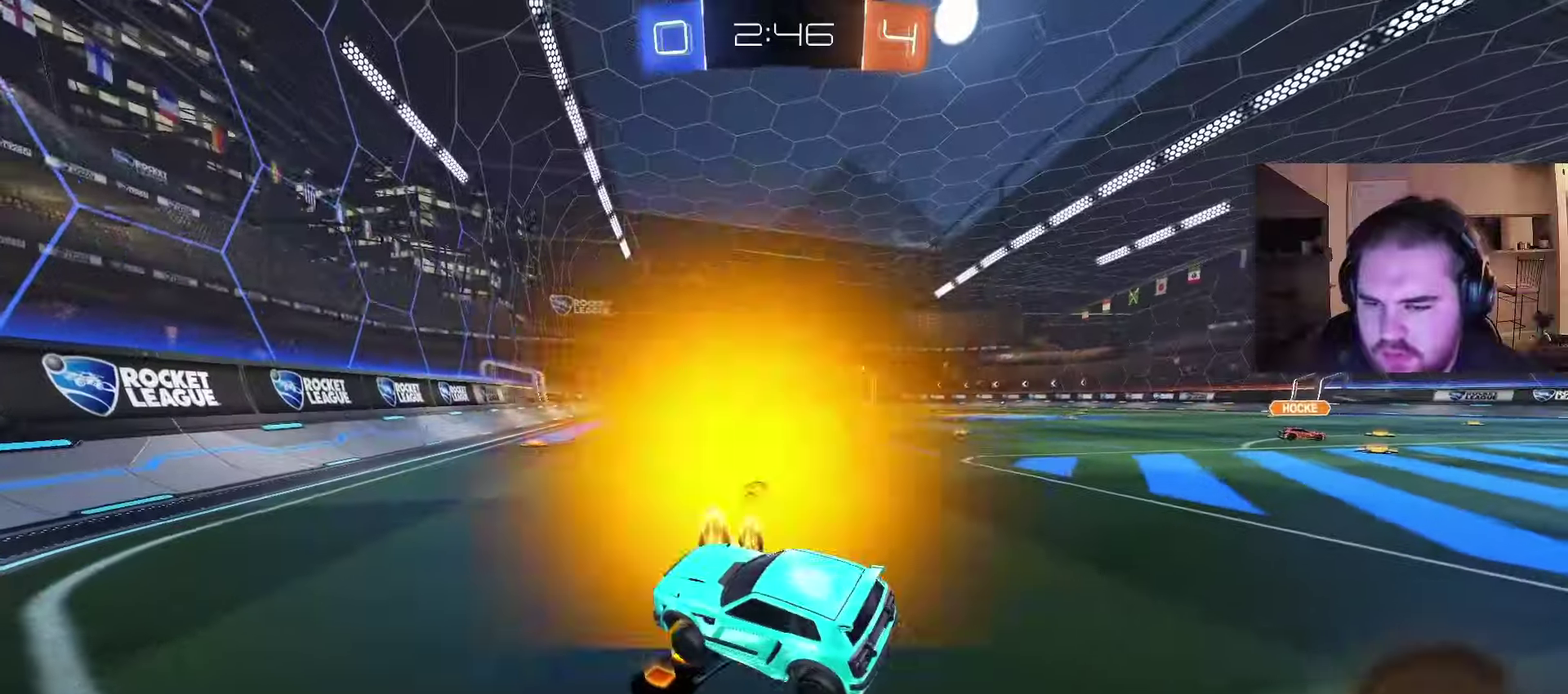
{"buttons": ["R2"], "left_stick": "center", "right_stick": "center", "events": [[17, "left_stick", "right"], [500, "left_stick", "center"]]}
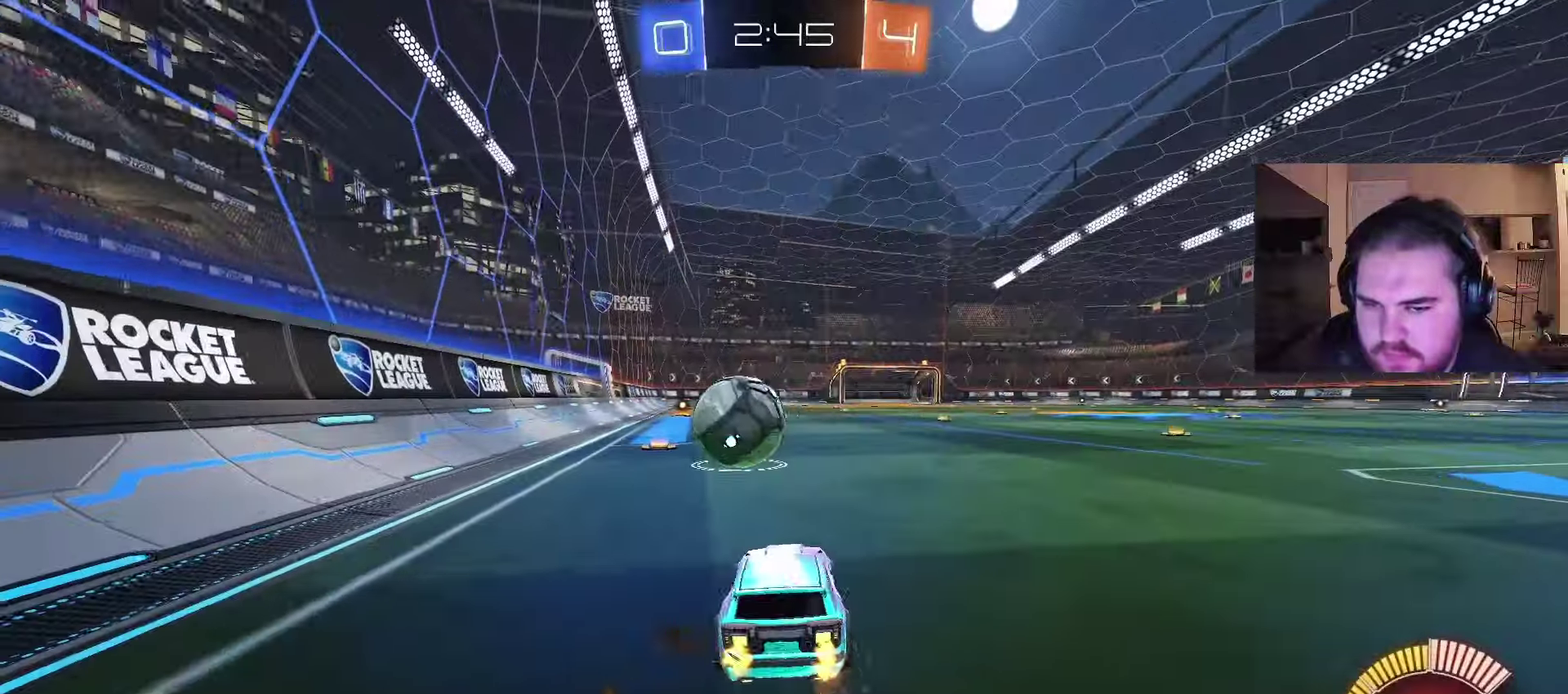
{"buttons": ["CIRCLE", "R2"], "left_stick": "center", "right_stick": "center", "events": [[50, "left_stick", "left"], [167, "CIRCLE", "down"], [317, "left_stick", "center"]]}
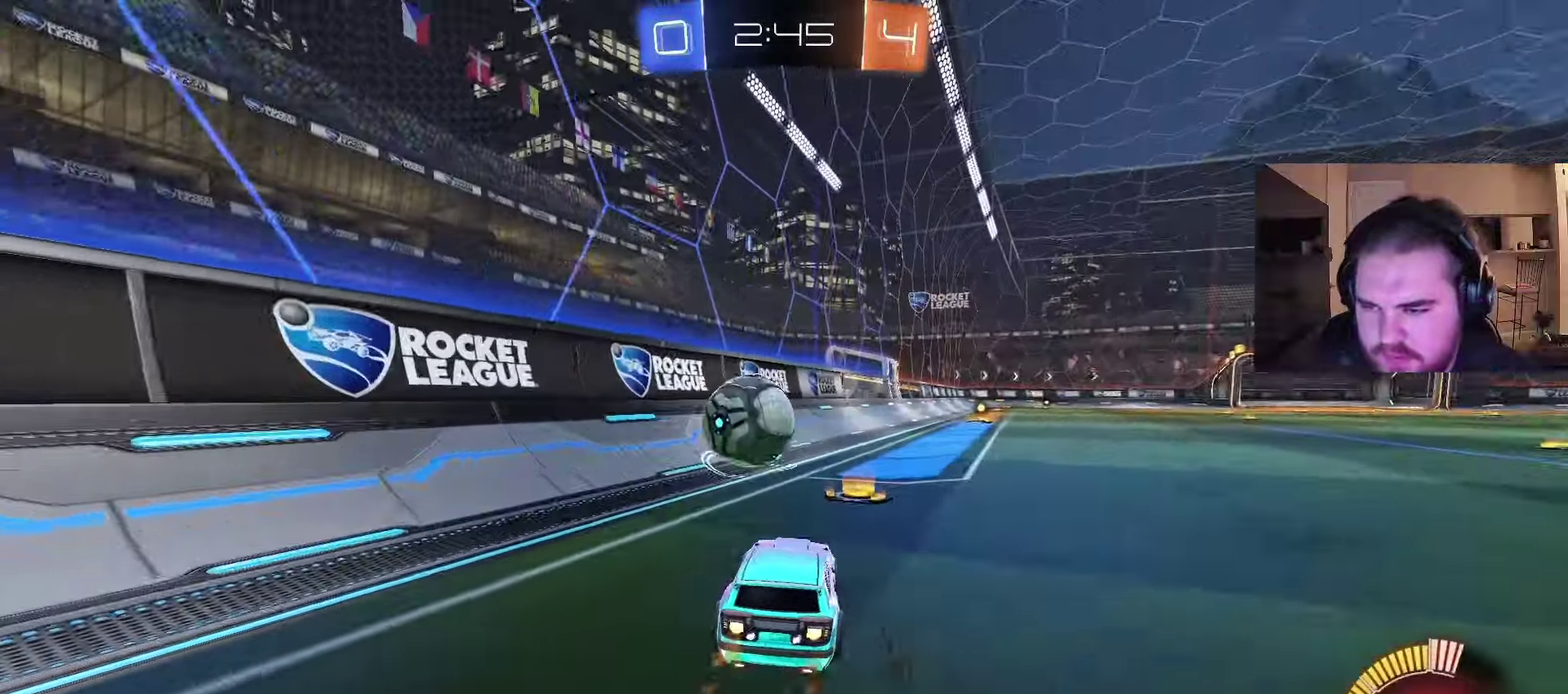
{"buttons": ["CIRCLE", "R2"], "left_stick": "left", "right_stick": "center", "events": [[100, "left_stick", "left"], [200, "left_stick", "center"], [450, "left_stick", "left"]]}
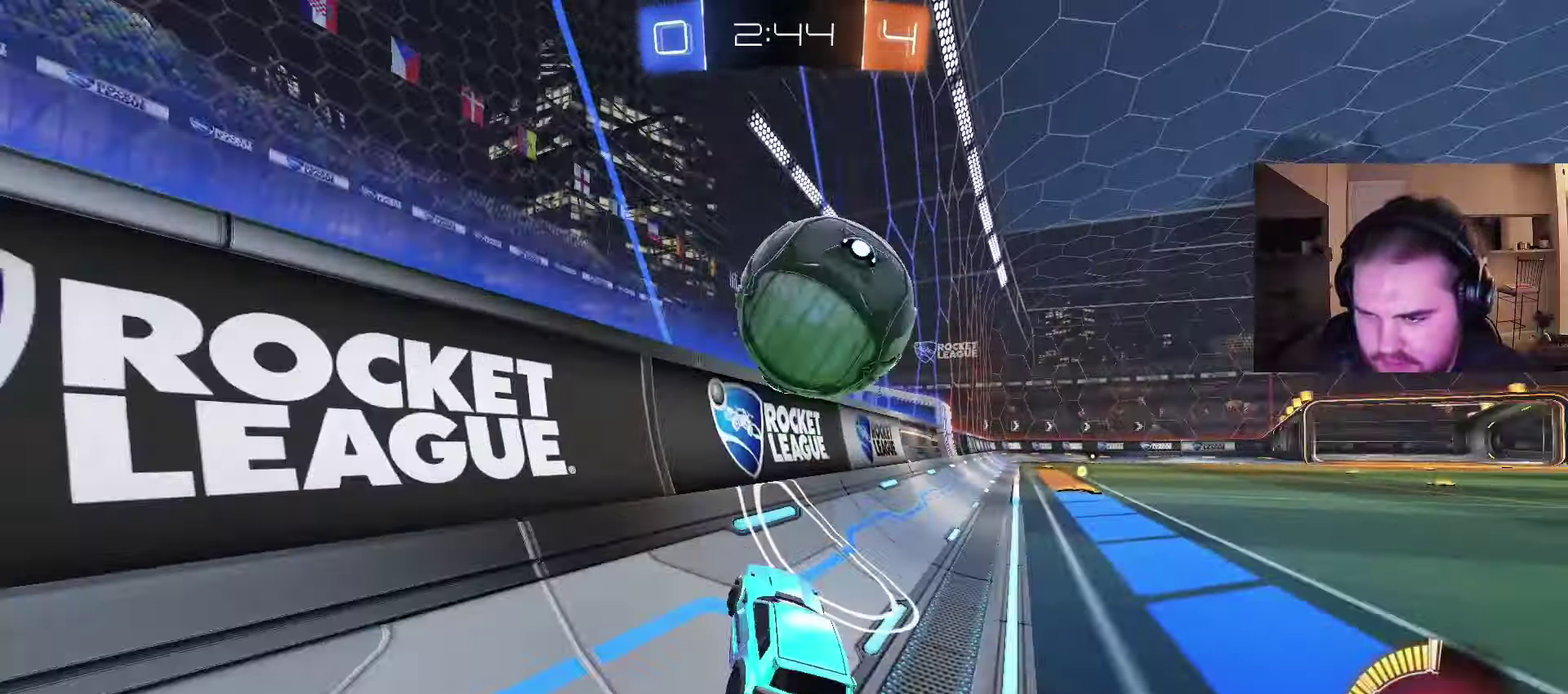
{"buttons": ["R2"], "left_stick": "right", "right_stick": "center", "events": [[50, "CIRCLE", "up"], [117, "left_stick", "center"], [383, "left_stick", "right"]]}